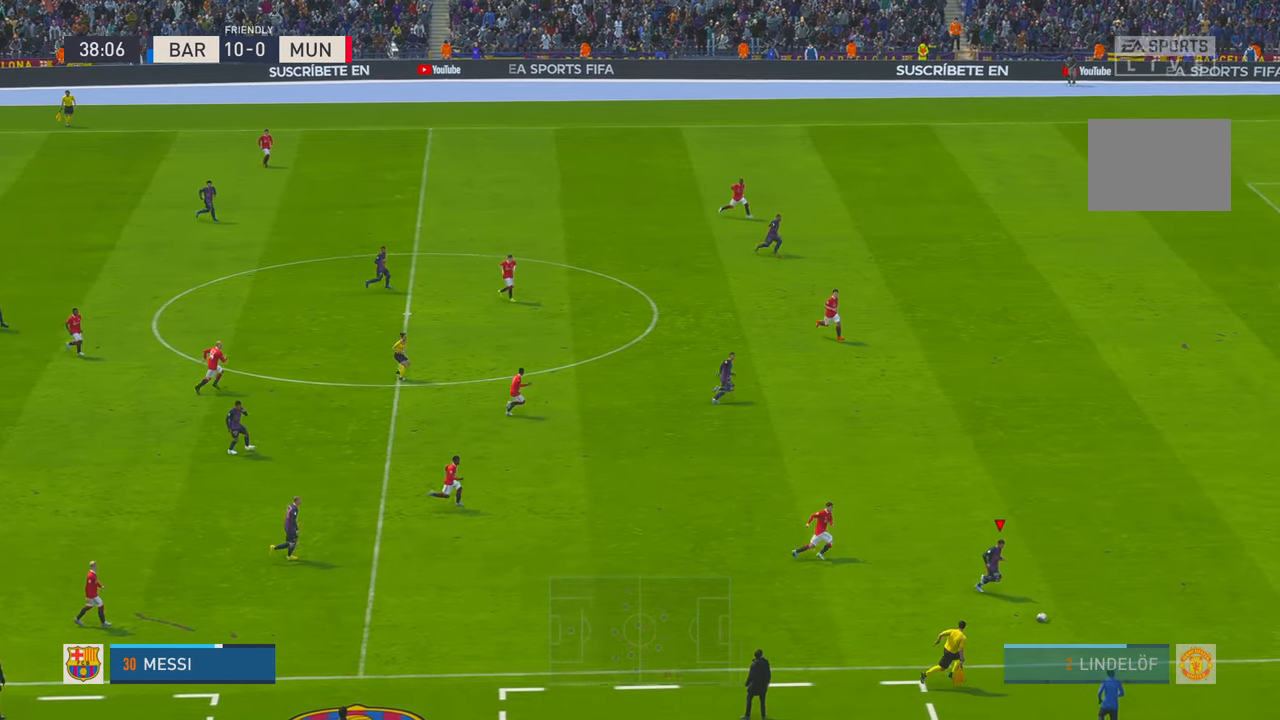
Gameplay with a controller (Xbox layout); each line is a JSON object with the inputs held at the frame after it. "events" lists button and stick changes between this image and that frame as [ms after this image, input, new state], when the widget could be followed in between. Not read: L3 R3.
{"buttons": ["R2"], "left_stick": "right", "right_stick": "center", "events": []}
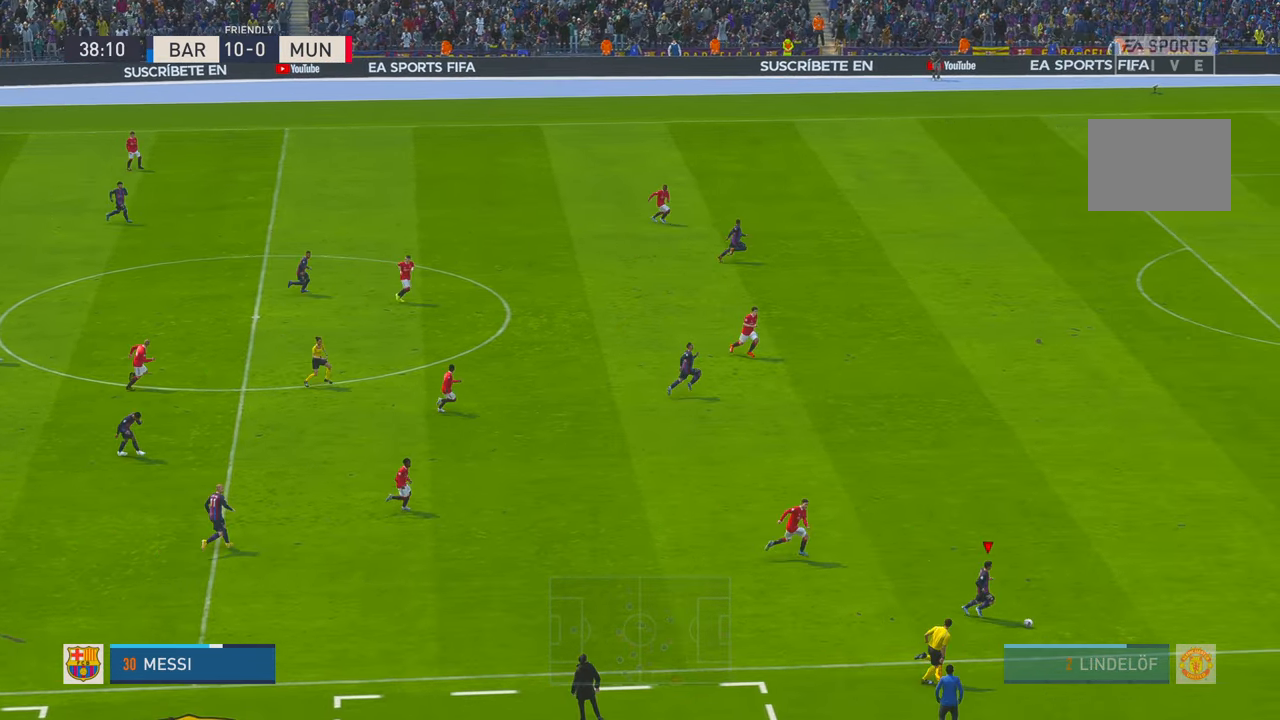
{"buttons": ["R2"], "left_stick": "right", "right_stick": "center", "events": []}
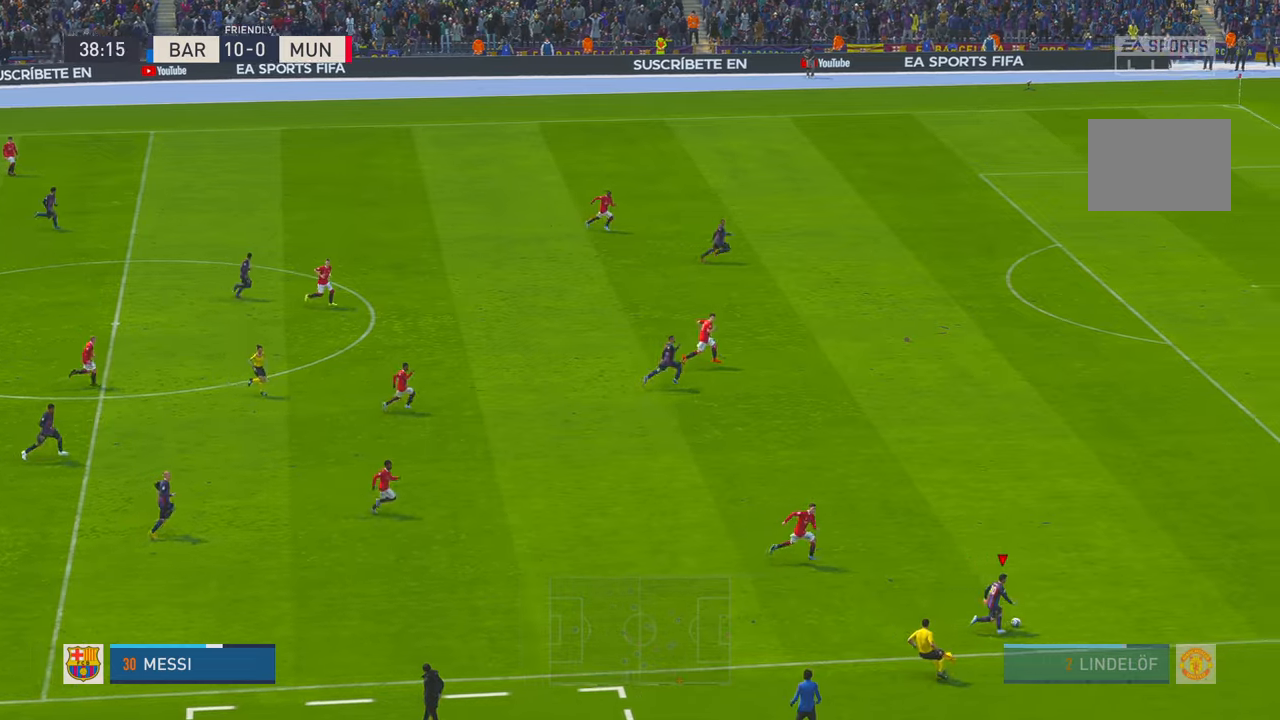
{"buttons": ["R2"], "left_stick": "right", "right_stick": "center", "events": []}
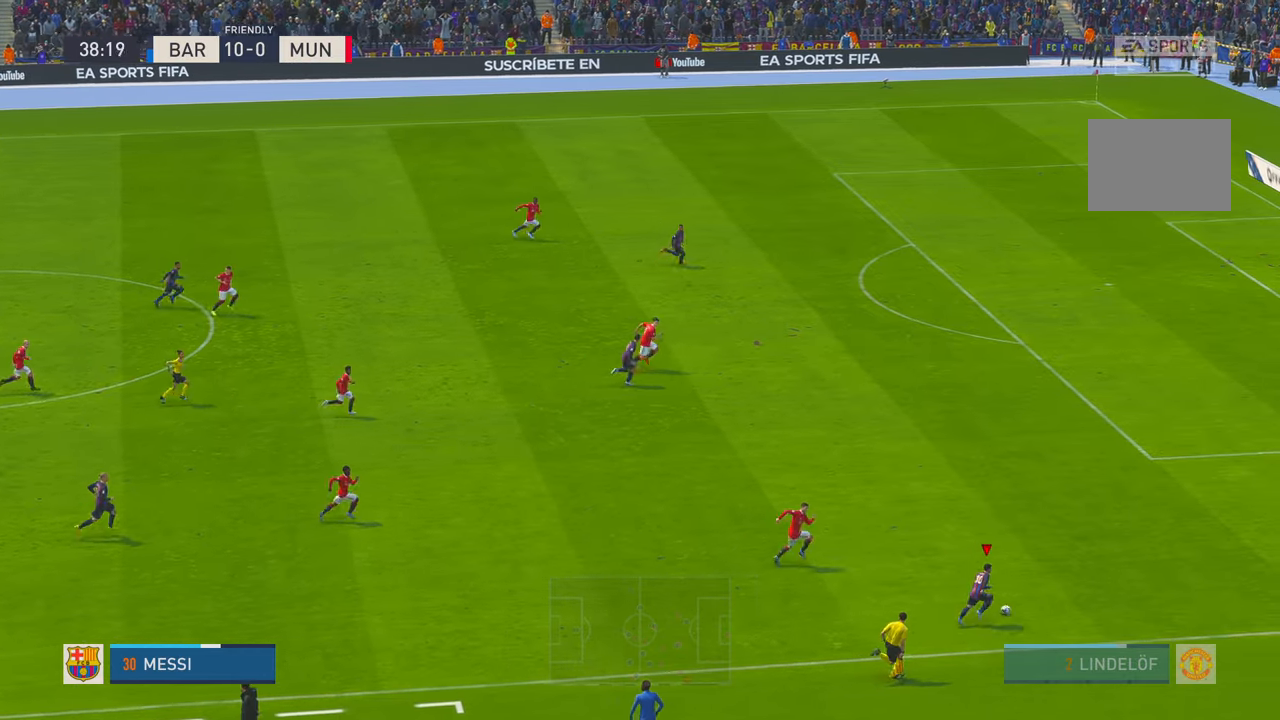
{"buttons": ["R2"], "left_stick": "right", "right_stick": "center", "events": []}
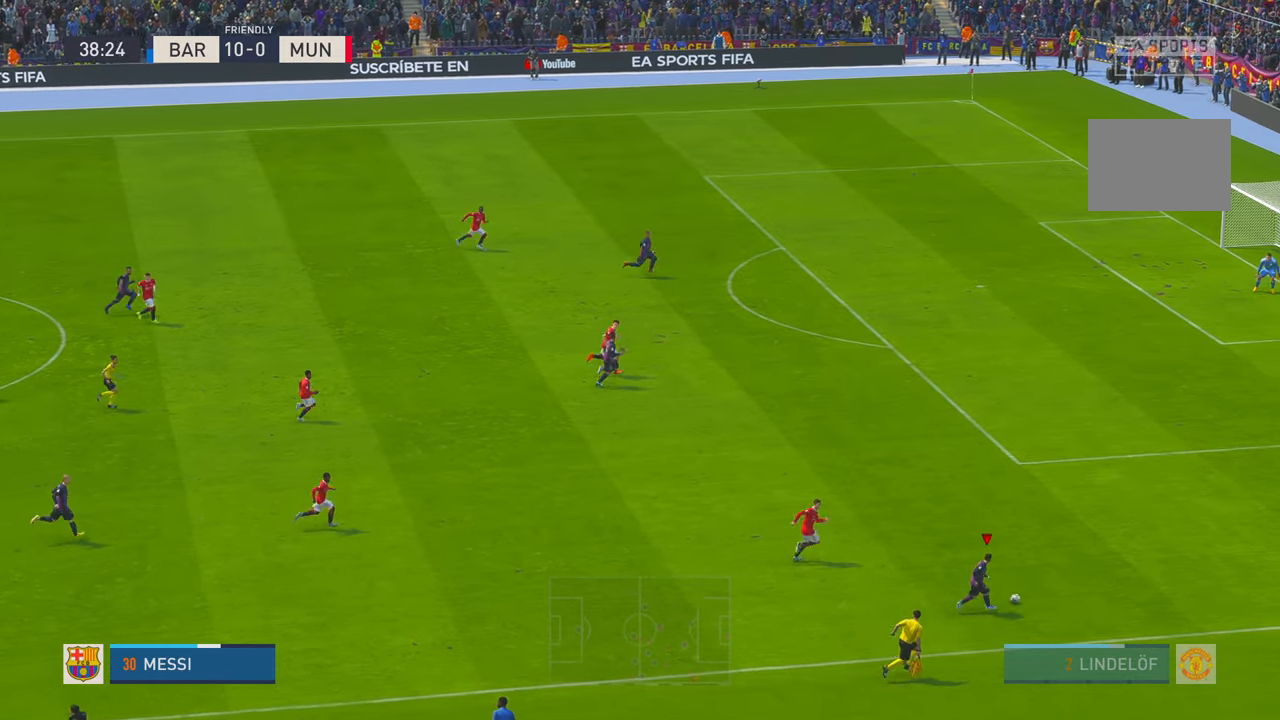
{"buttons": ["R2"], "left_stick": "up", "right_stick": "center", "events": [[17, "left_stick", "up-right"], [50, "X", "down"], [200, "X", "up"], [267, "X", "down"], [400, "X", "up"], [400, "left_stick", "up"]]}
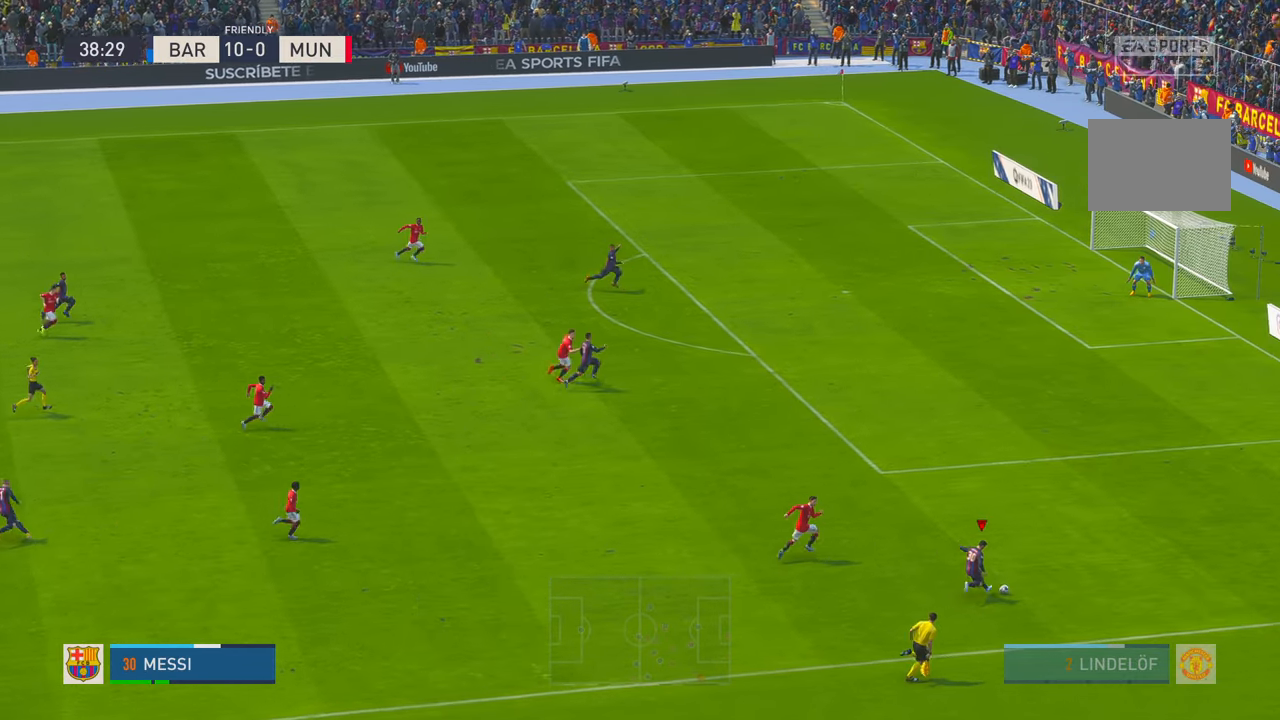
{"buttons": ["R2"], "left_stick": "up", "right_stick": "center", "events": []}
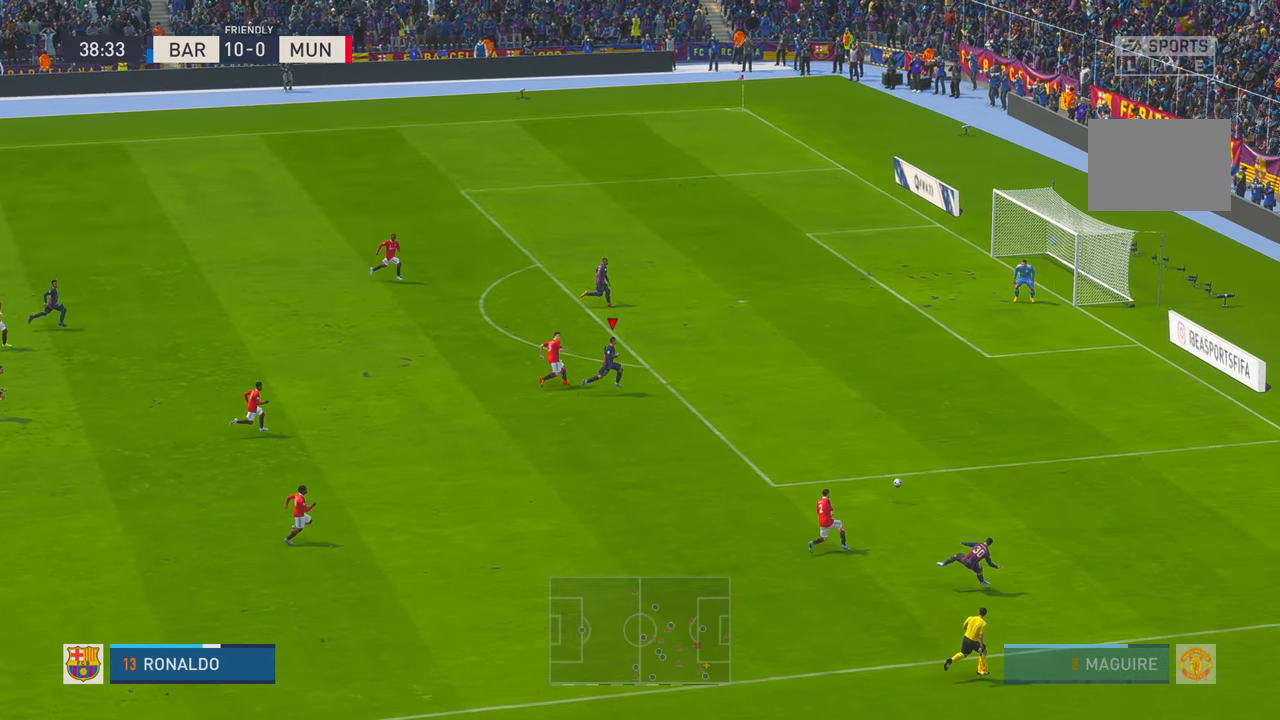
{"buttons": ["R2"], "left_stick": "up-right", "right_stick": "center", "events": [[33, "left_stick", "up-right"]]}
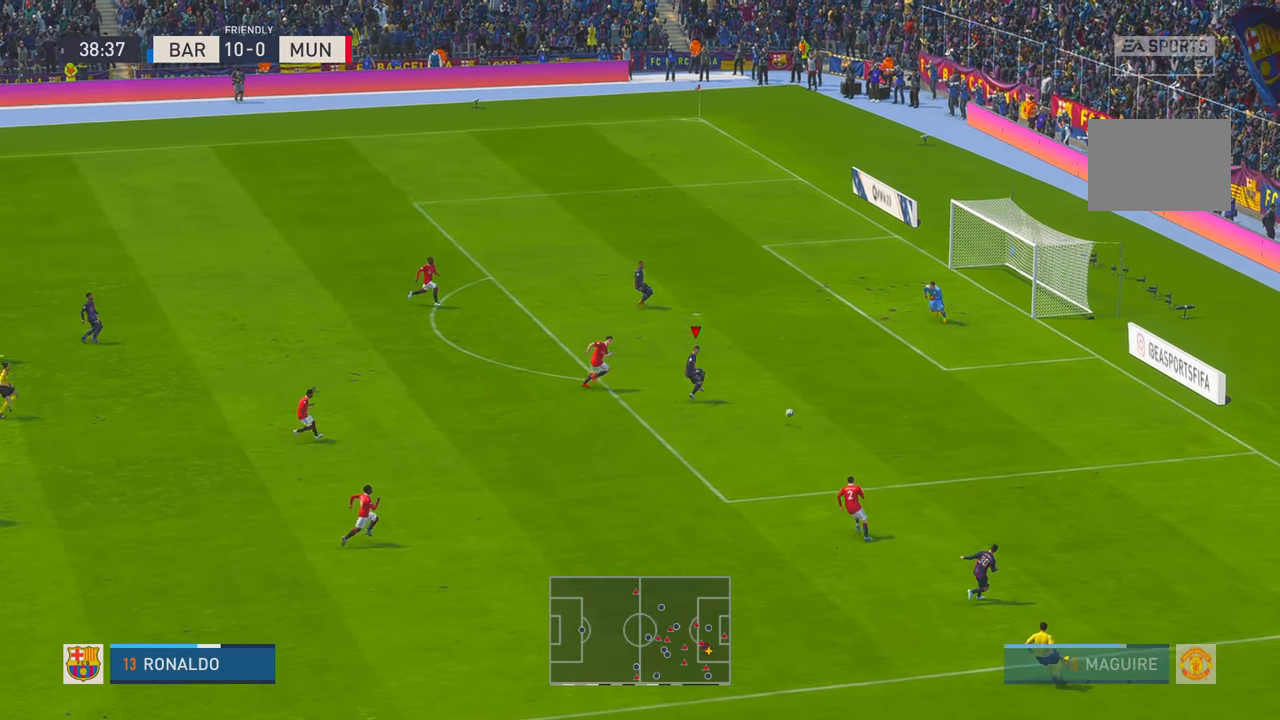
{"buttons": [], "left_stick": "up", "right_stick": "center", "events": [[83, "left_stick", "right"], [300, "R2", "up"], [317, "left_stick", "up"]]}
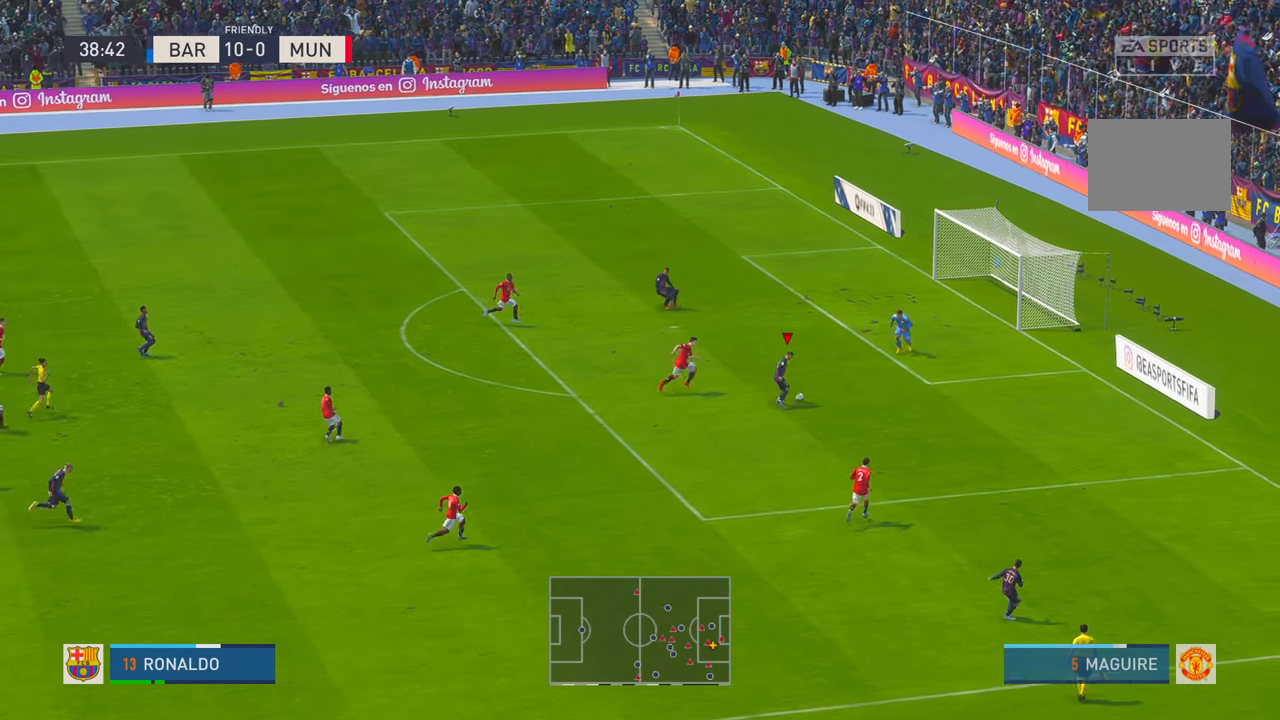
{"buttons": [], "left_stick": "left", "right_stick": "center", "events": [[467, "left_stick", "left"]]}
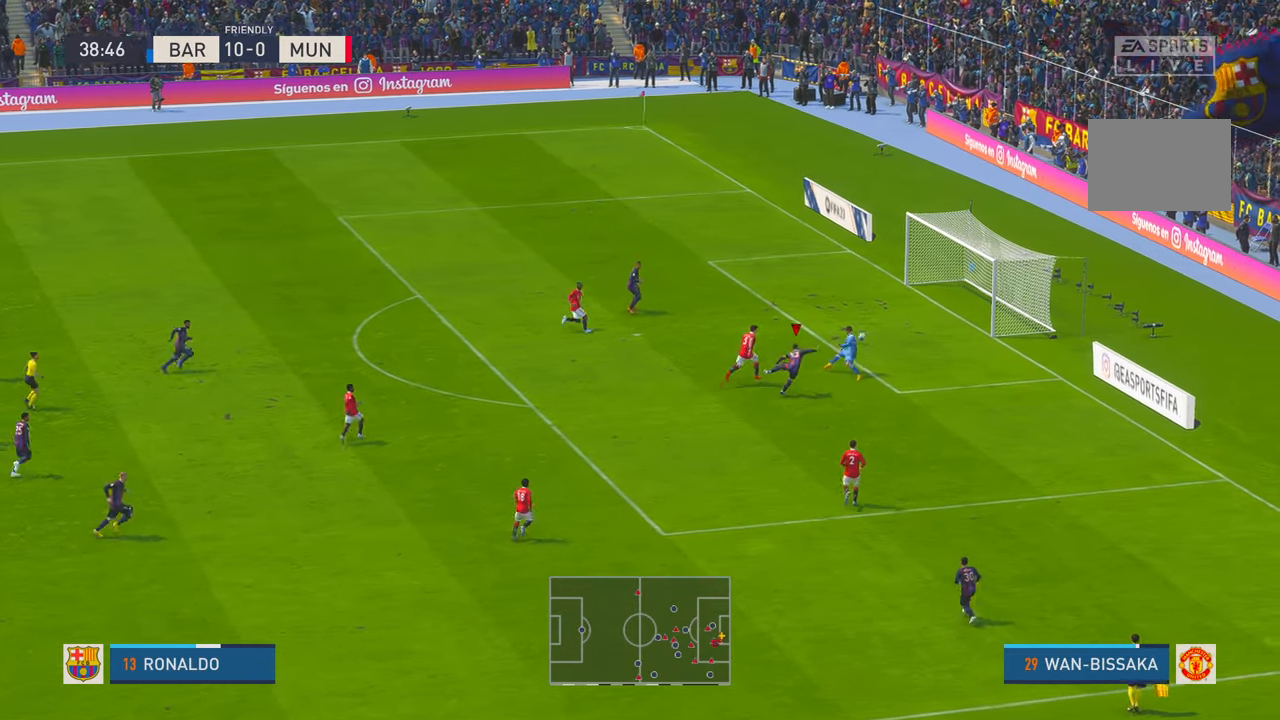
{"buttons": [], "left_stick": "down", "right_stick": "center", "events": [[100, "left_stick", "down"]]}
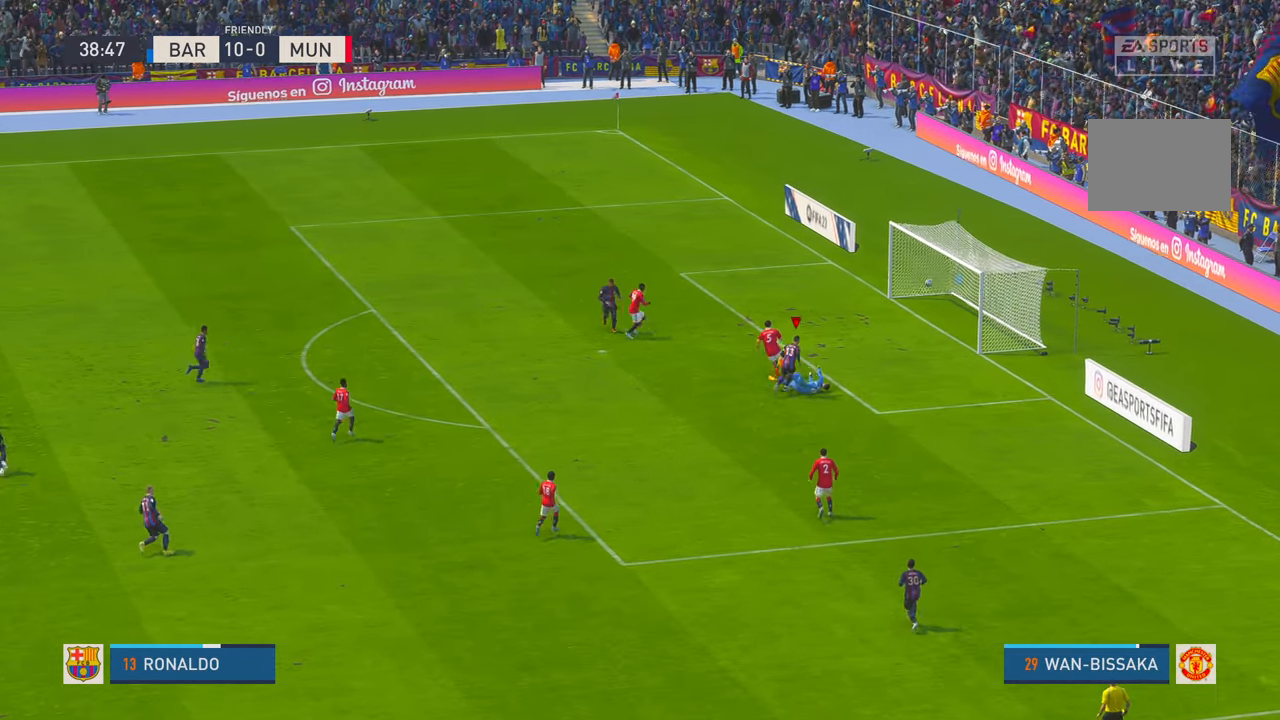
{"buttons": [], "left_stick": "down", "right_stick": "center"}
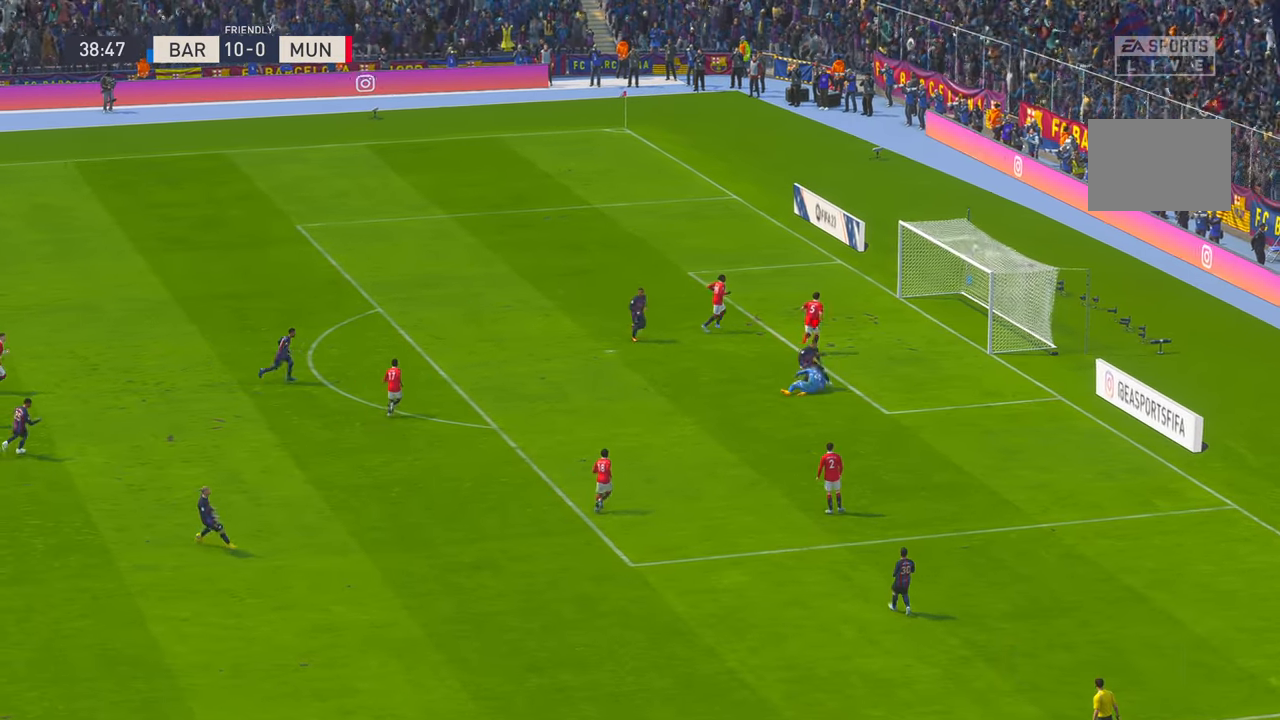
{"buttons": [], "left_stick": "down-right", "right_stick": "center", "events": [[167, "B", "down"], [217, "B", "up"], [283, "left_stick", "down-right"]]}
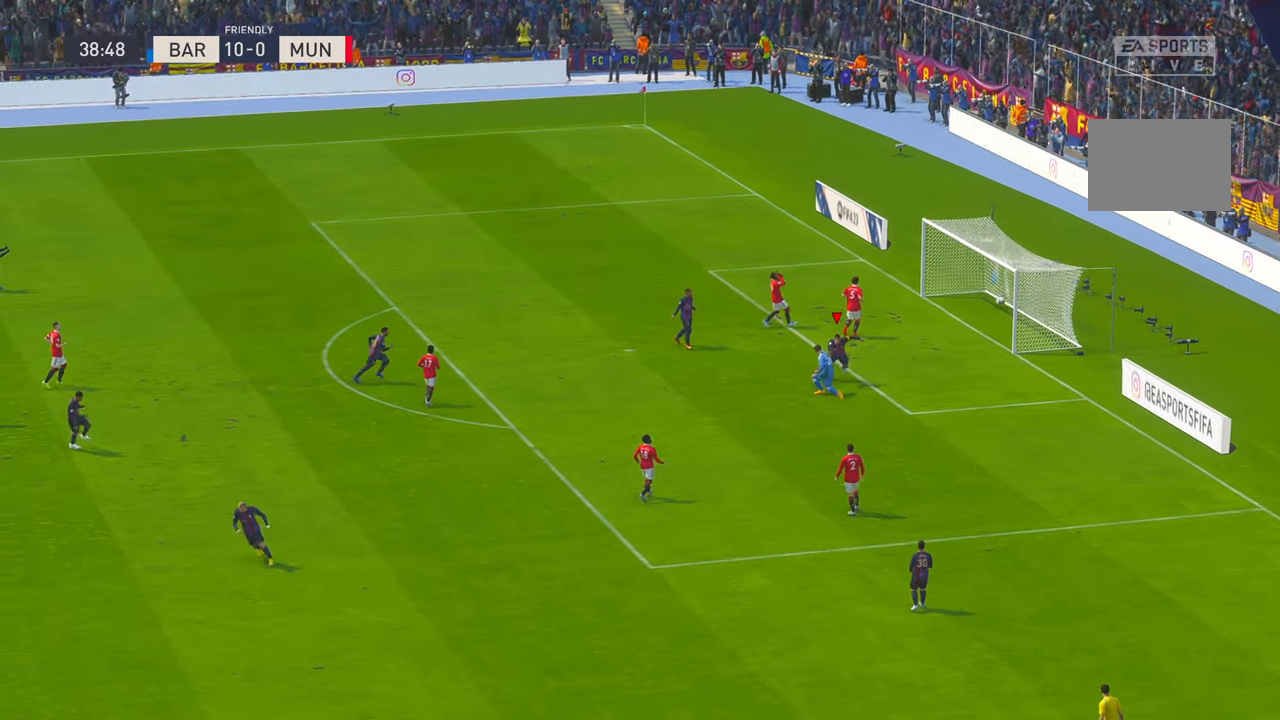
{"buttons": ["R1"], "left_stick": "right", "right_stick": "center", "events": [[67, "B", "down"], [150, "B", "up"], [383, "left_stick", "right"], [417, "R1", "down"]]}
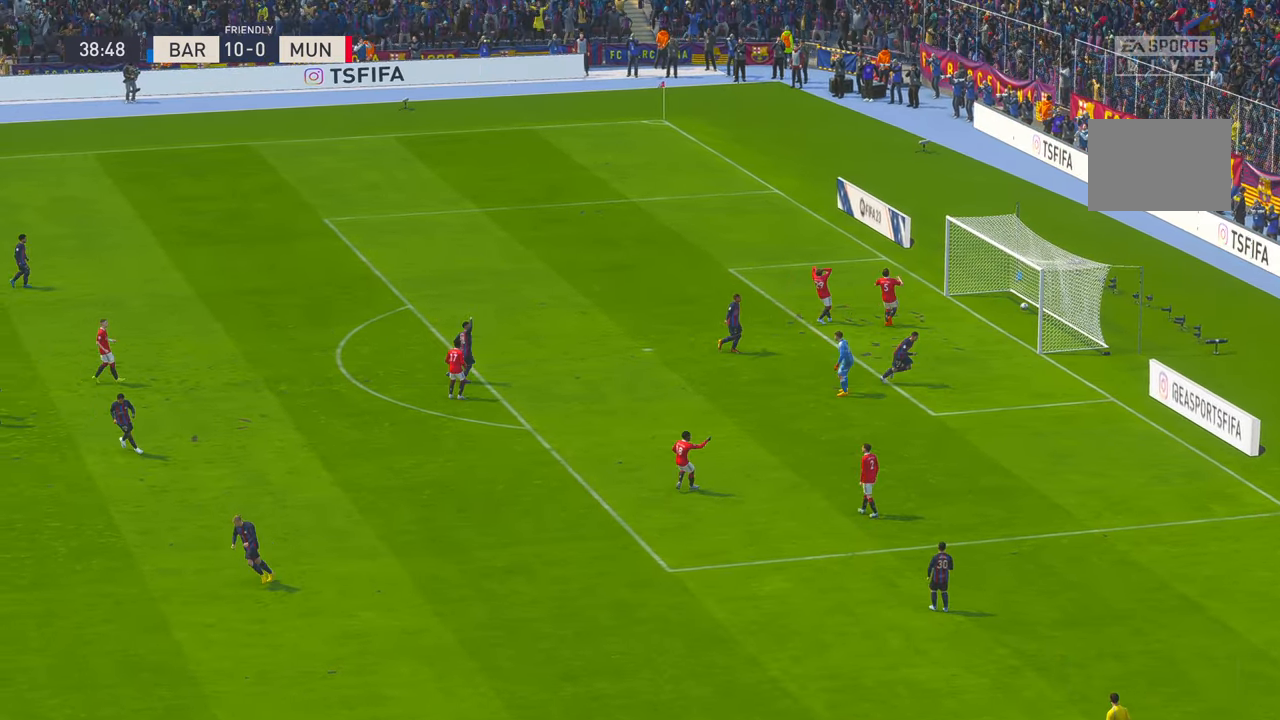
{"buttons": [], "left_stick": "center", "right_stick": "center", "events": [[167, "R1", "up"], [167, "left_stick", "center"]]}
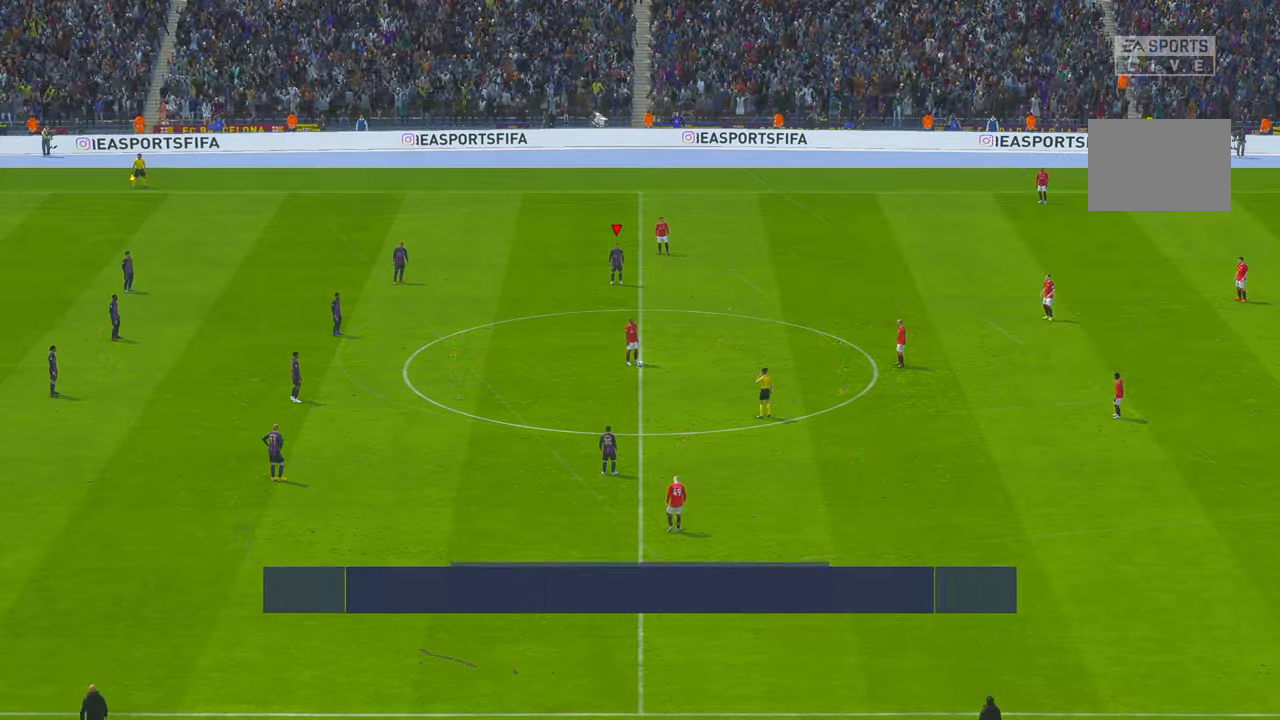
{"buttons": ["R2"], "left_stick": "center", "right_stick": "center", "events": [[167, "R2", "down"]]}
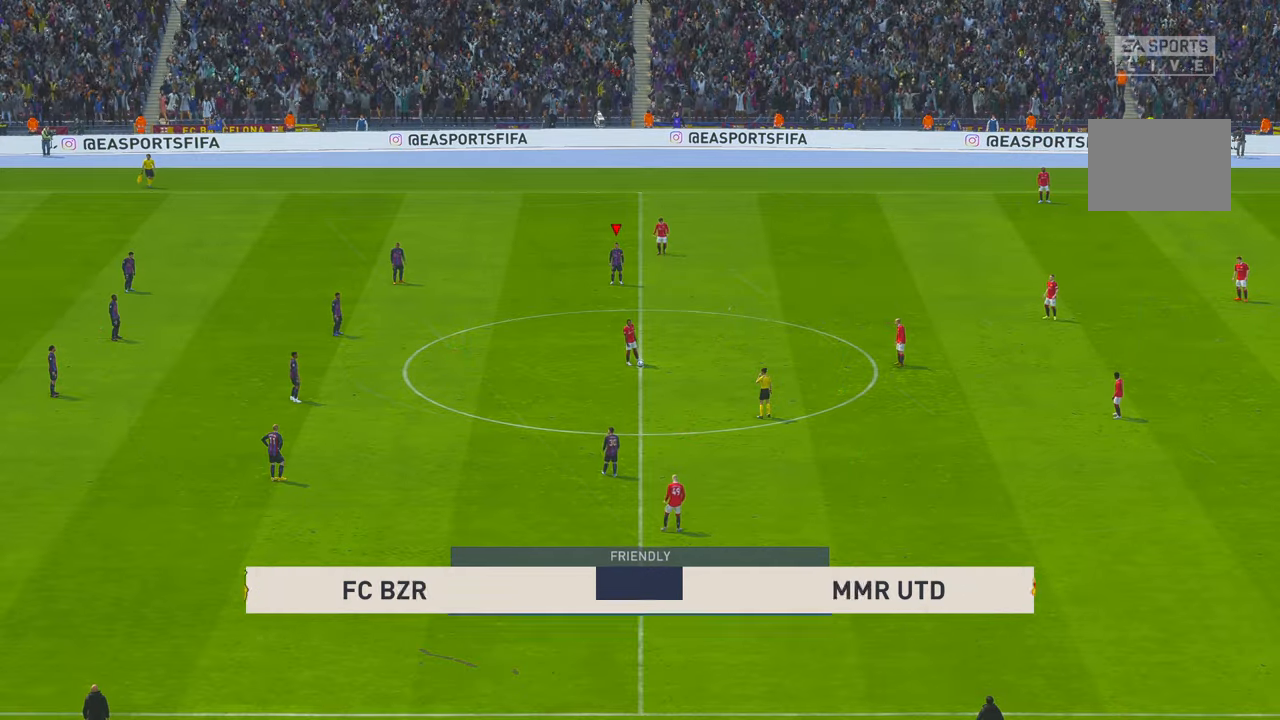
{"buttons": ["R2"], "left_stick": "down", "right_stick": "center", "events": [[433, "left_stick", "down"]]}
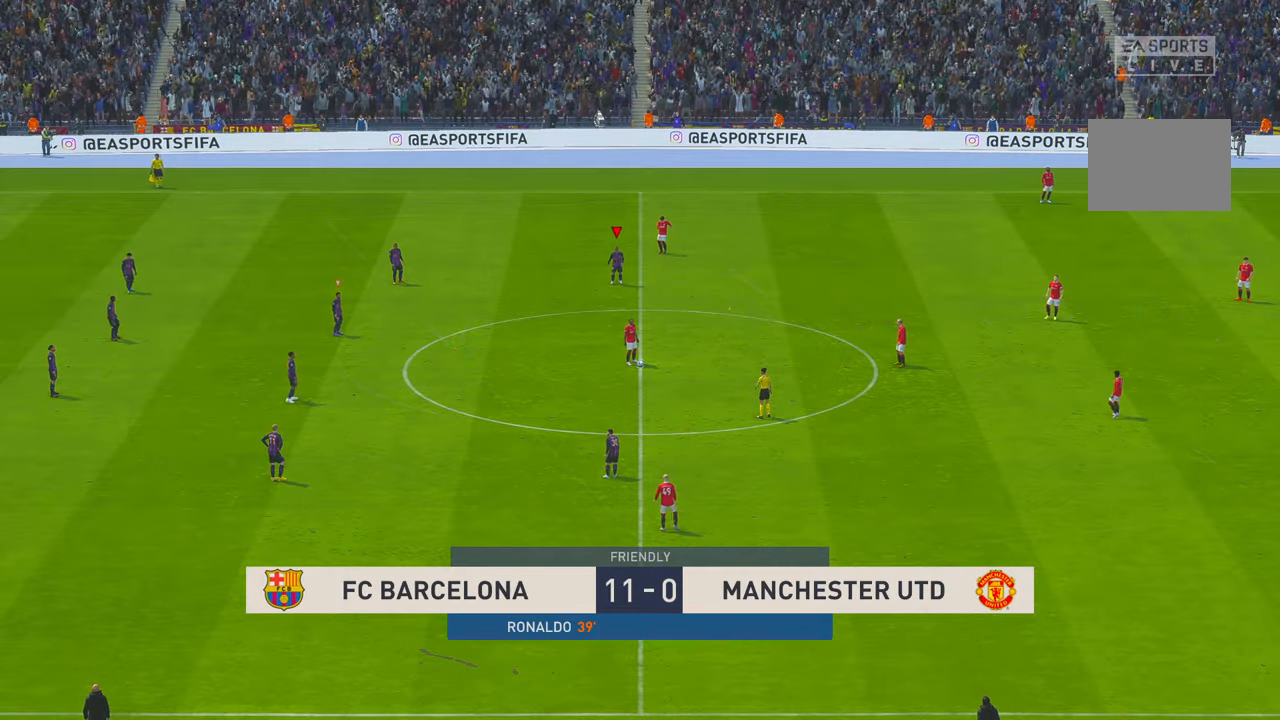
{"buttons": ["R2"], "left_stick": "down", "right_stick": "center", "events": []}
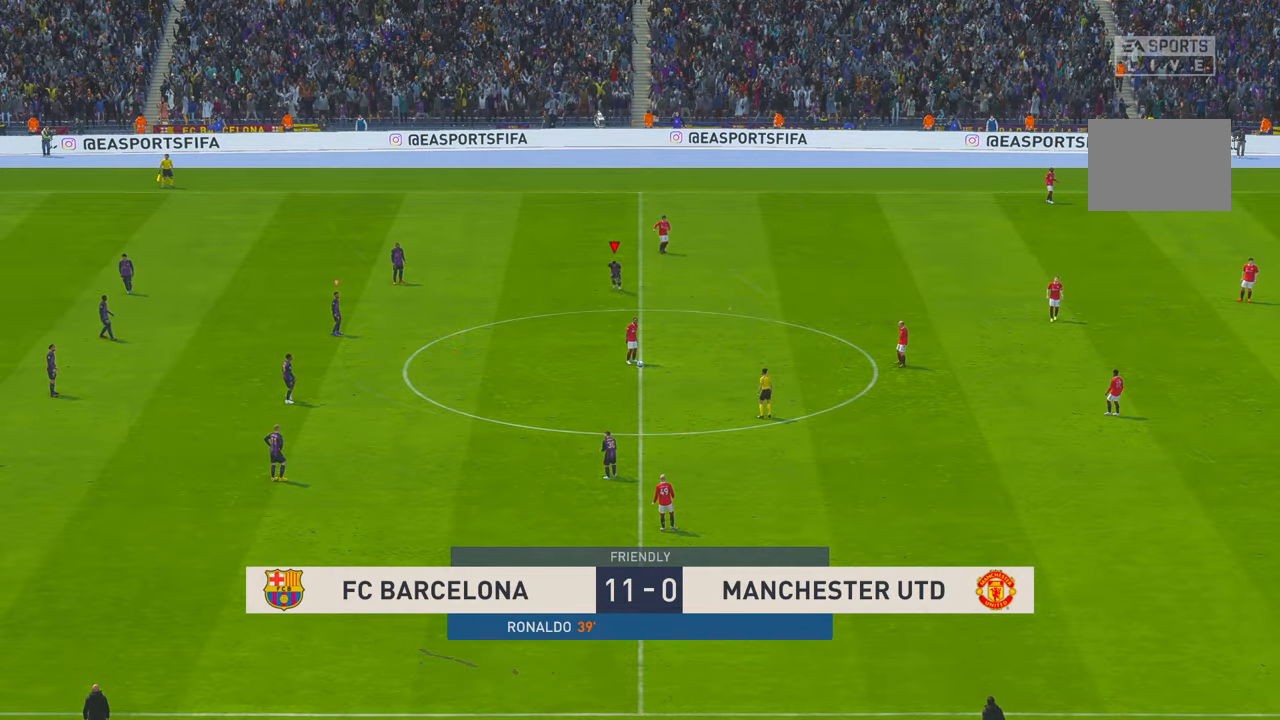
{"buttons": ["R2"], "left_stick": "down", "right_stick": "center", "events": []}
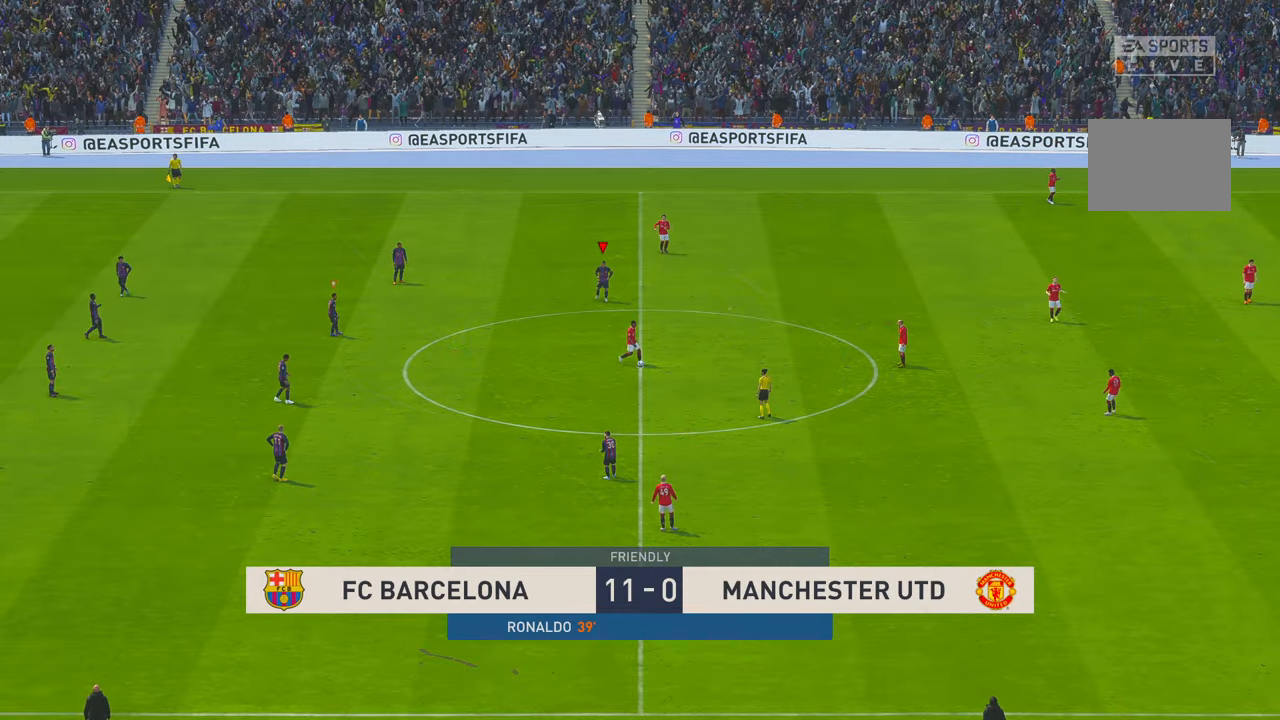
{"buttons": ["R2"], "left_stick": "down-right", "right_stick": "center", "events": [[250, "left_stick", "down-right"]]}
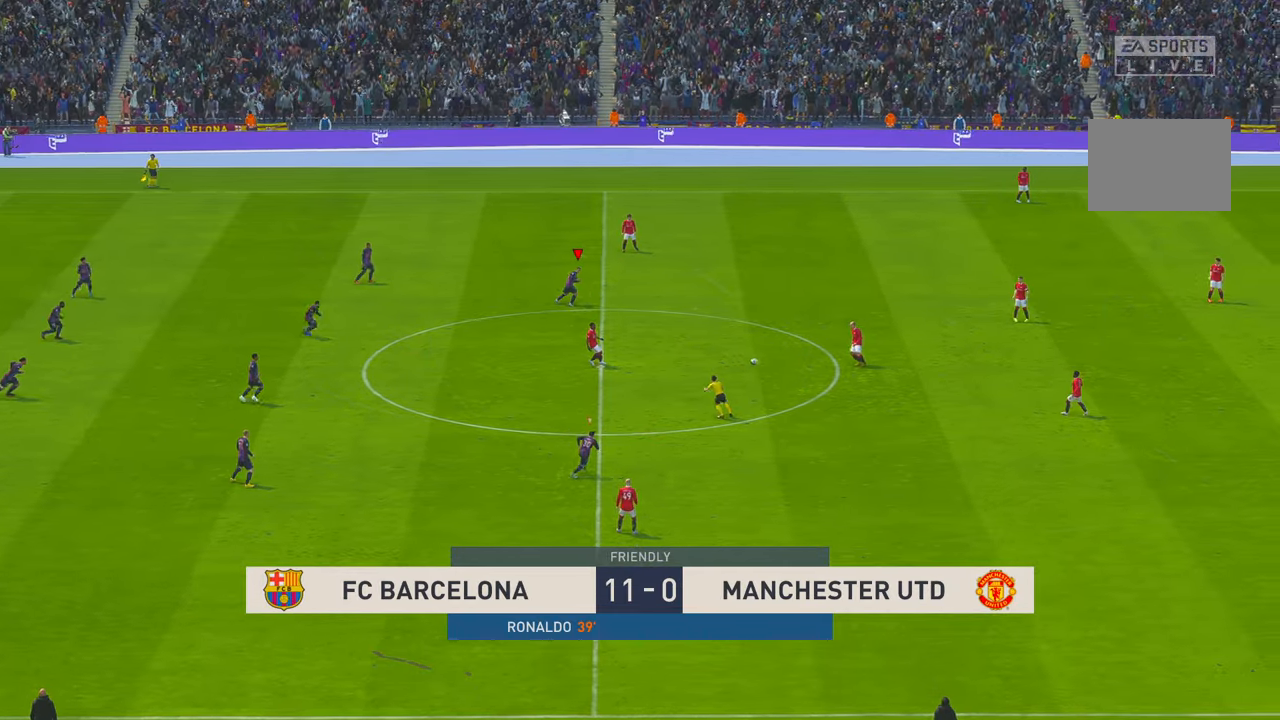
{"buttons": ["R2"], "left_stick": "right", "right_stick": "center", "events": [[283, "left_stick", "right"]]}
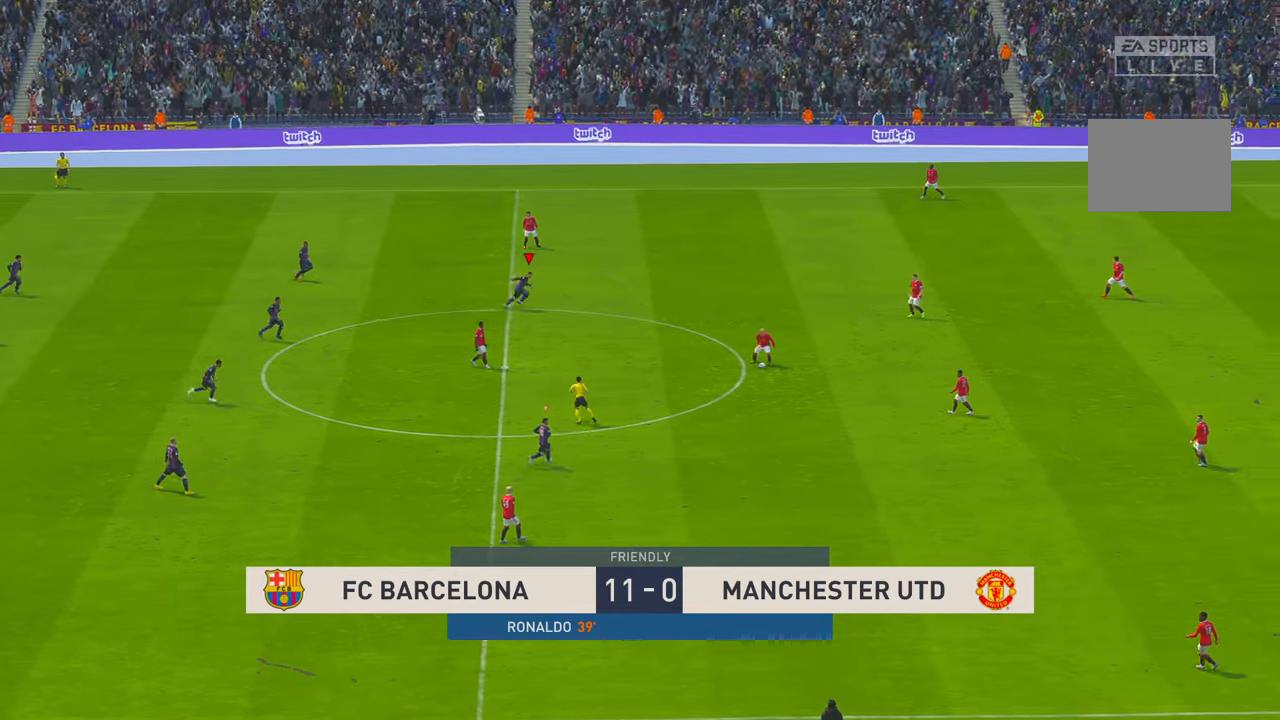
{"buttons": ["R2"], "left_stick": "right", "right_stick": "center", "events": []}
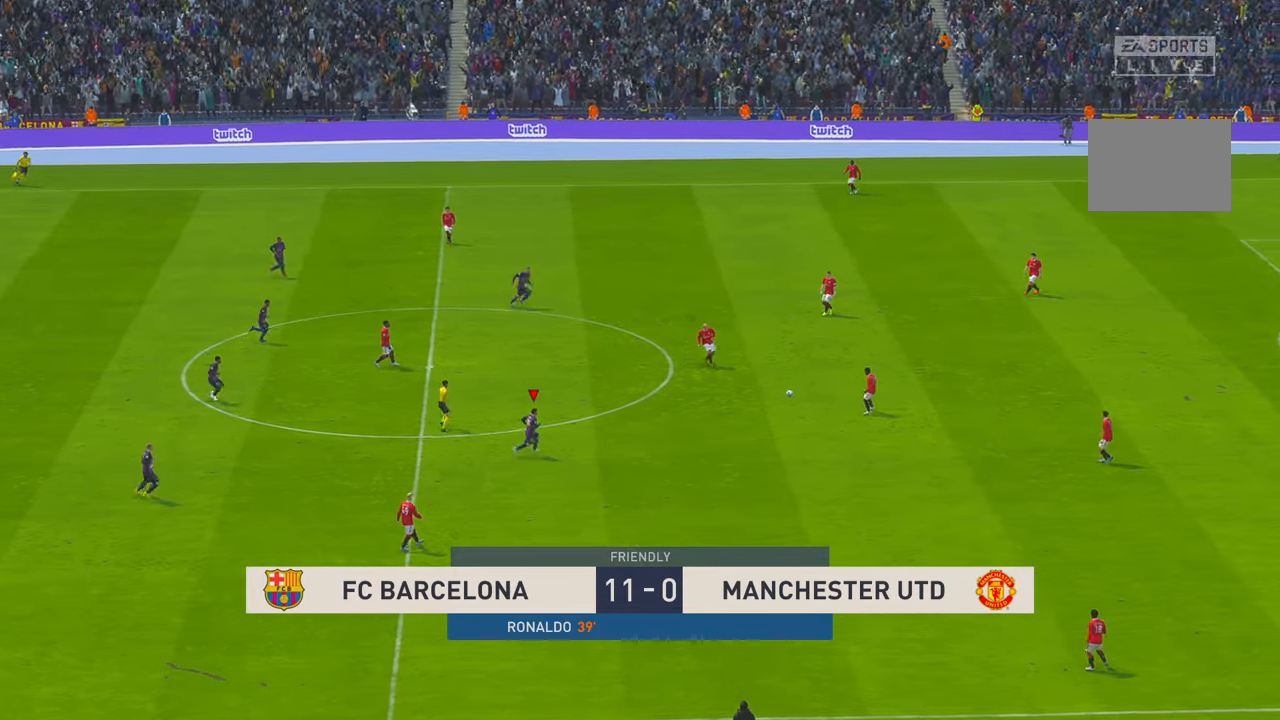
{"buttons": ["R2"], "left_stick": "up-right", "right_stick": "center", "events": [[33, "left_stick", "up-right"]]}
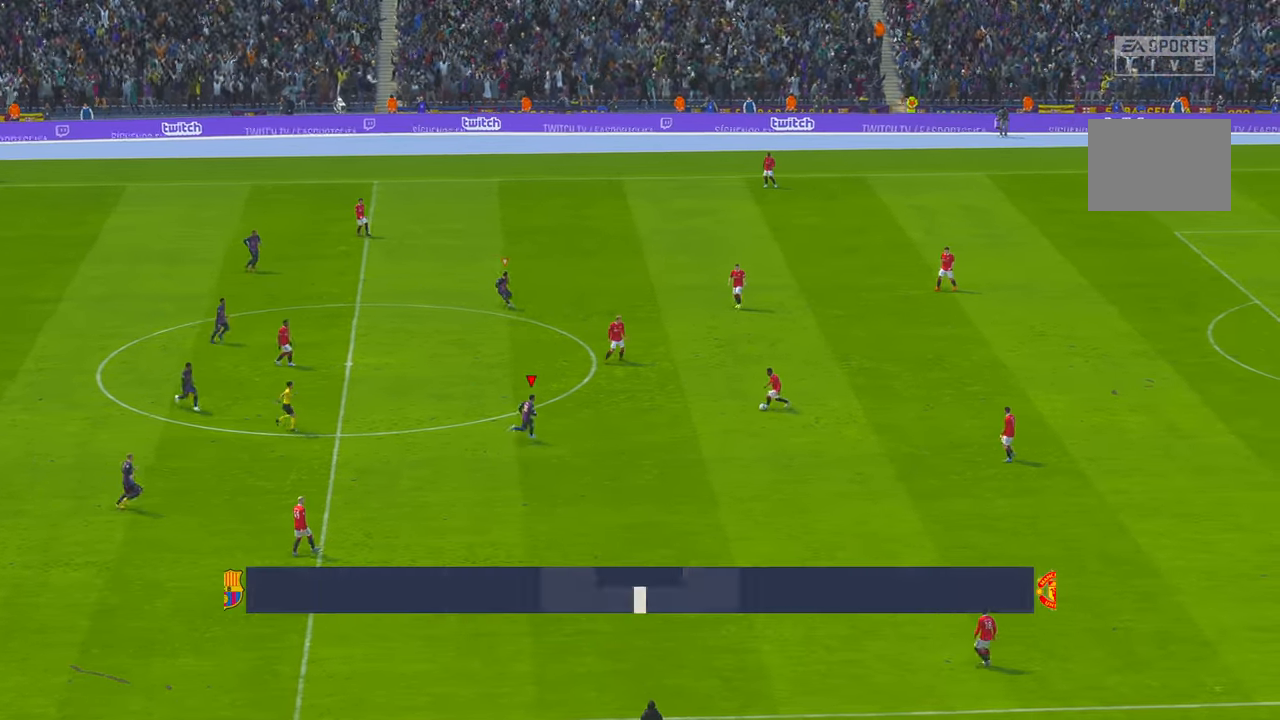
{"buttons": ["R2"], "left_stick": "down-right", "right_stick": "center", "events": [[67, "left_stick", "center"], [133, "left_stick", "up-right"], [150, "R2", "up"], [283, "R2", "down"], [433, "left_stick", "down-right"]]}
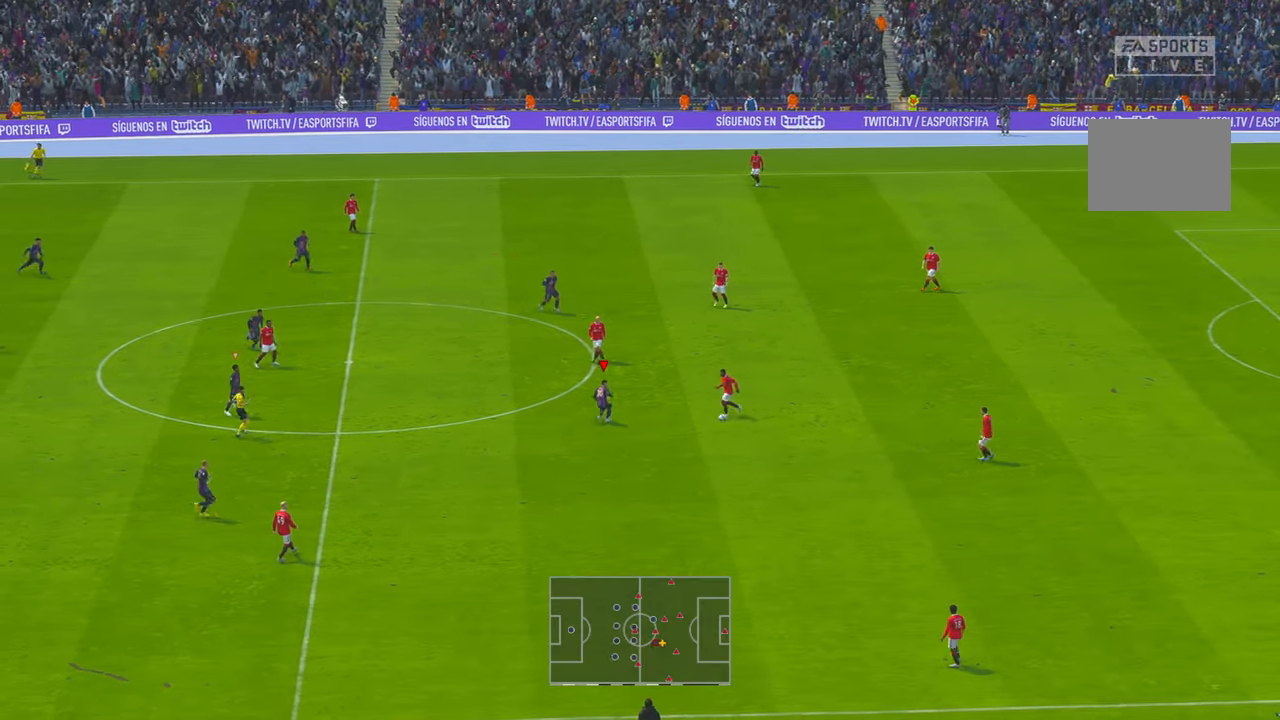
{"buttons": ["R2"], "left_stick": "down", "right_stick": "center", "events": [[33, "left_stick", "down"]]}
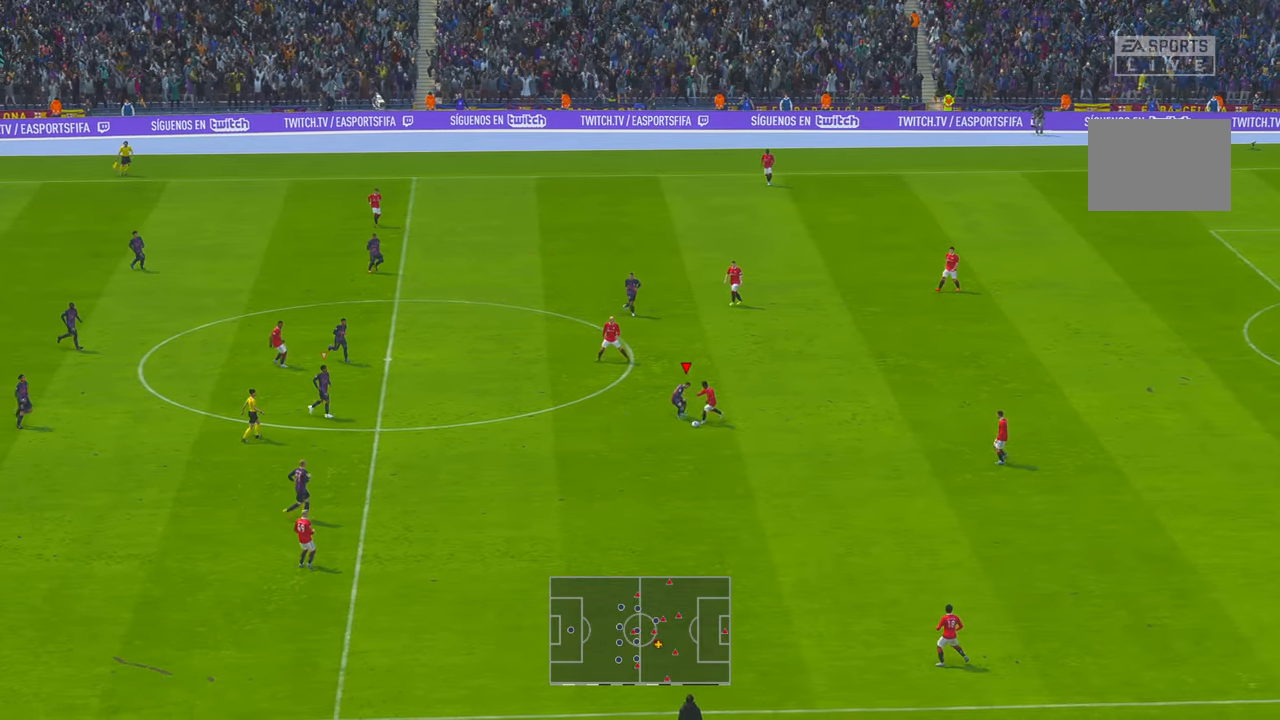
{"buttons": [], "left_stick": "down", "right_stick": "center", "events": [[450, "R2", "up"]]}